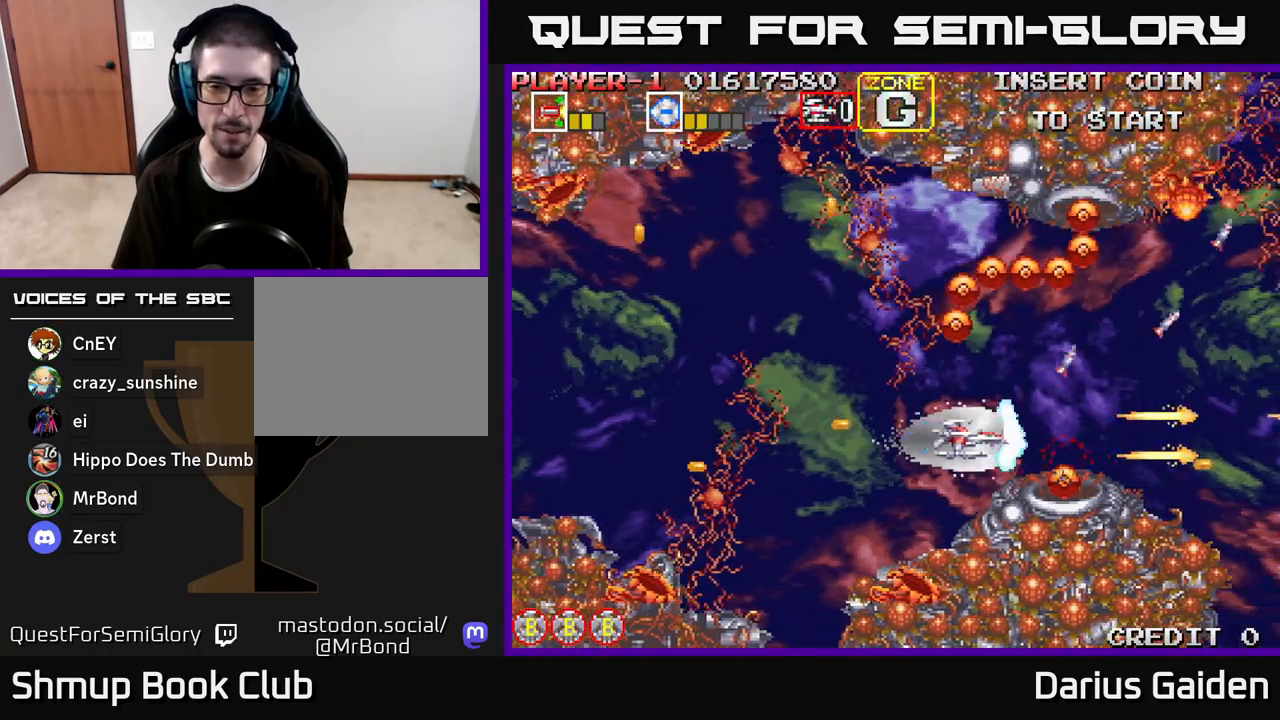
Gameplay with a controller (Xbox layout); each line is a JSON object with the inputs held at the frame after it. "events" lists button and stick changes between this image and that frame as [ms after this image, input, new state], when the widget could be followed in between.
{"buttons": ["R2", "DPAD_UP"], "left_stick": "center", "right_stick": "center", "events": [[17, "DPAD_LEFT", "down"], [67, "DPAD_UP", "down"], [433, "DPAD_LEFT", "up"]]}
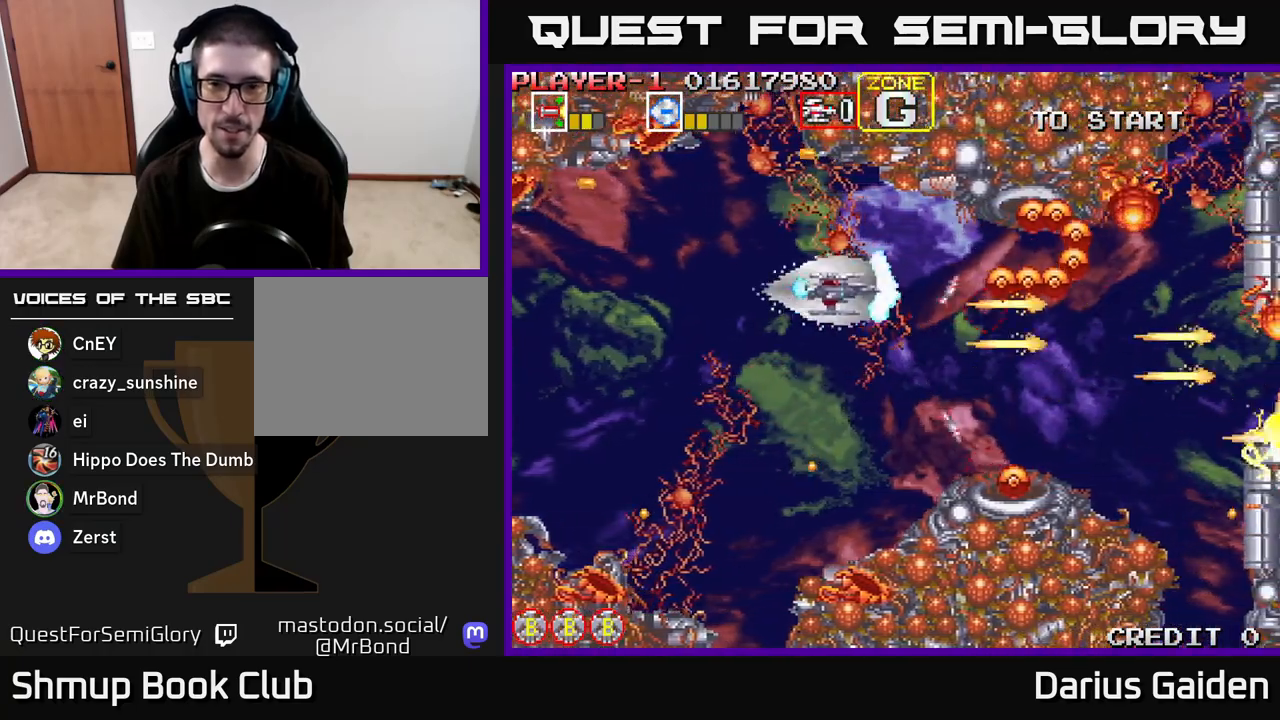
{"buttons": ["R2"], "left_stick": "center", "right_stick": "center", "events": [[117, "DPAD_UP", "up"], [233, "DPAD_DOWN", "down"], [300, "DPAD_LEFT", "down"], [367, "DPAD_DOWN", "up"], [483, "DPAD_LEFT", "up"]]}
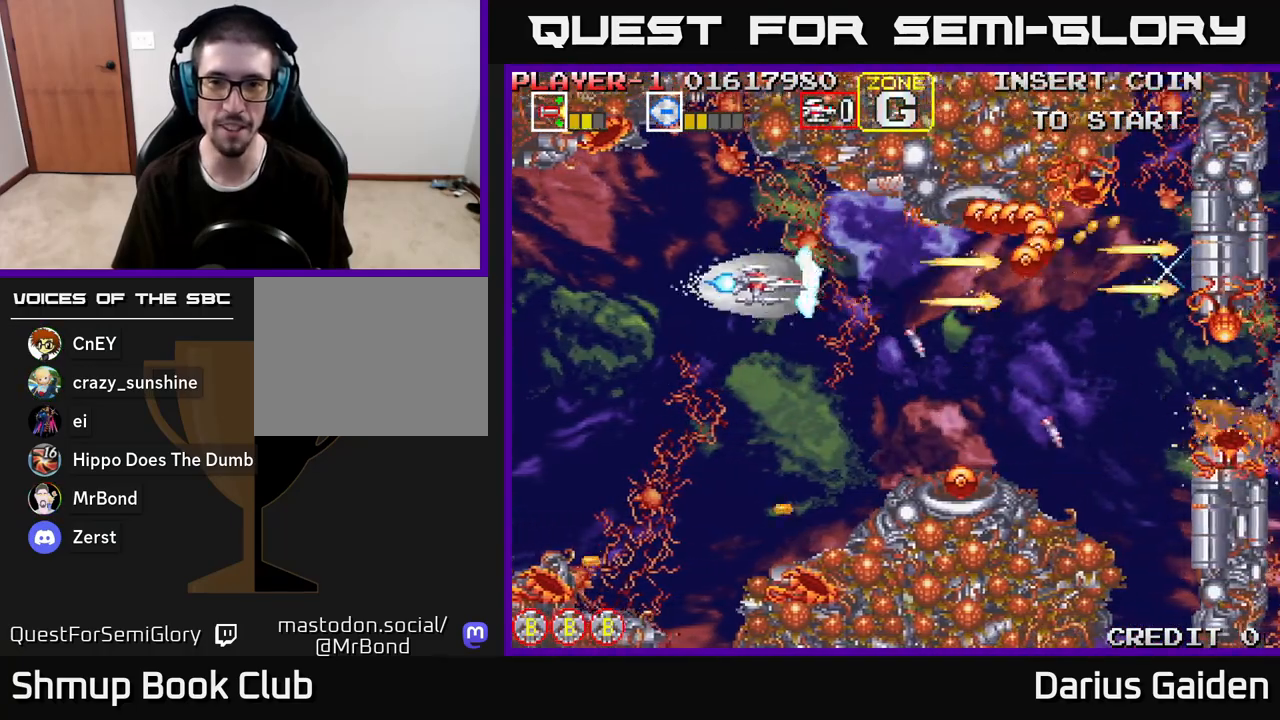
{"buttons": ["R2"], "left_stick": "center", "right_stick": "center", "events": [[217, "DPAD_LEFT", "down"], [383, "DPAD_LEFT", "up"], [400, "DPAD_DOWN", "down"], [467, "DPAD_DOWN", "up"]]}
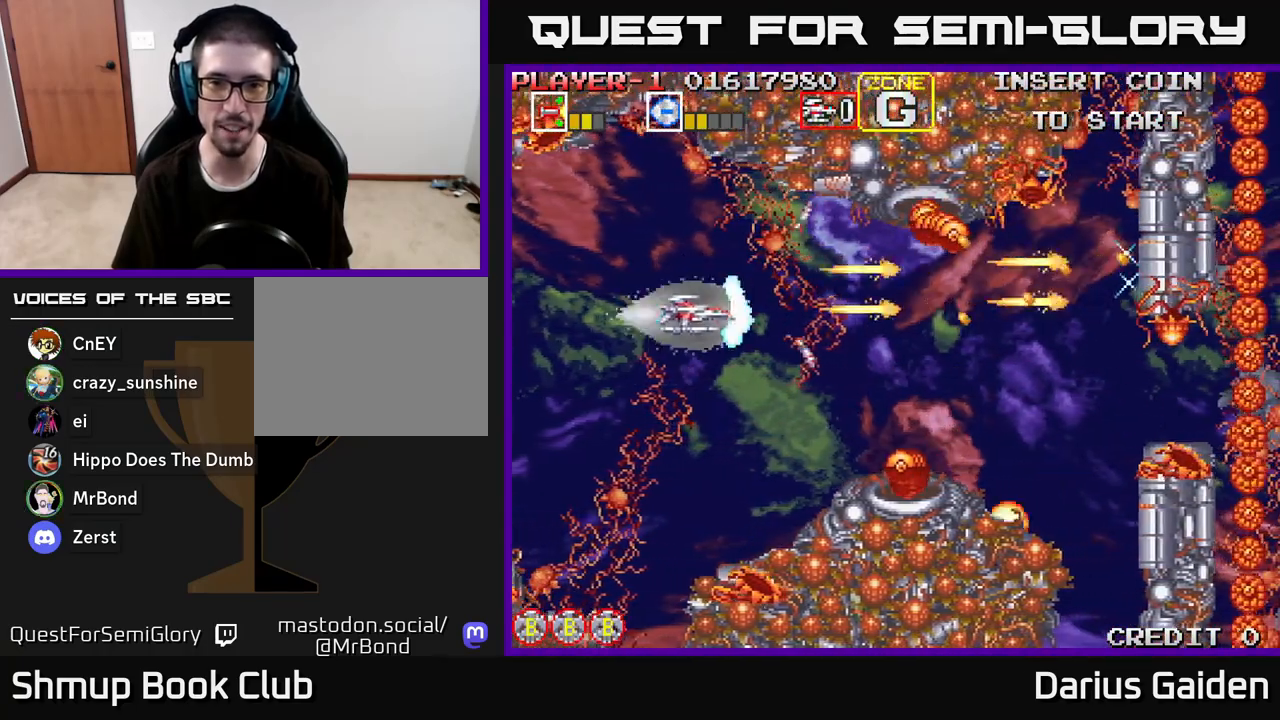
{"buttons": ["R2", "DPAD_LEFT"], "left_stick": "center", "right_stick": "center", "events": [[17, "DPAD_LEFT", "down"], [50, "DPAD_UP", "down"], [67, "DPAD_UP", "up"], [117, "DPAD_LEFT", "up"], [133, "DPAD_DOWN", "down"], [483, "DPAD_DOWN", "up"], [500, "DPAD_LEFT", "down"]]}
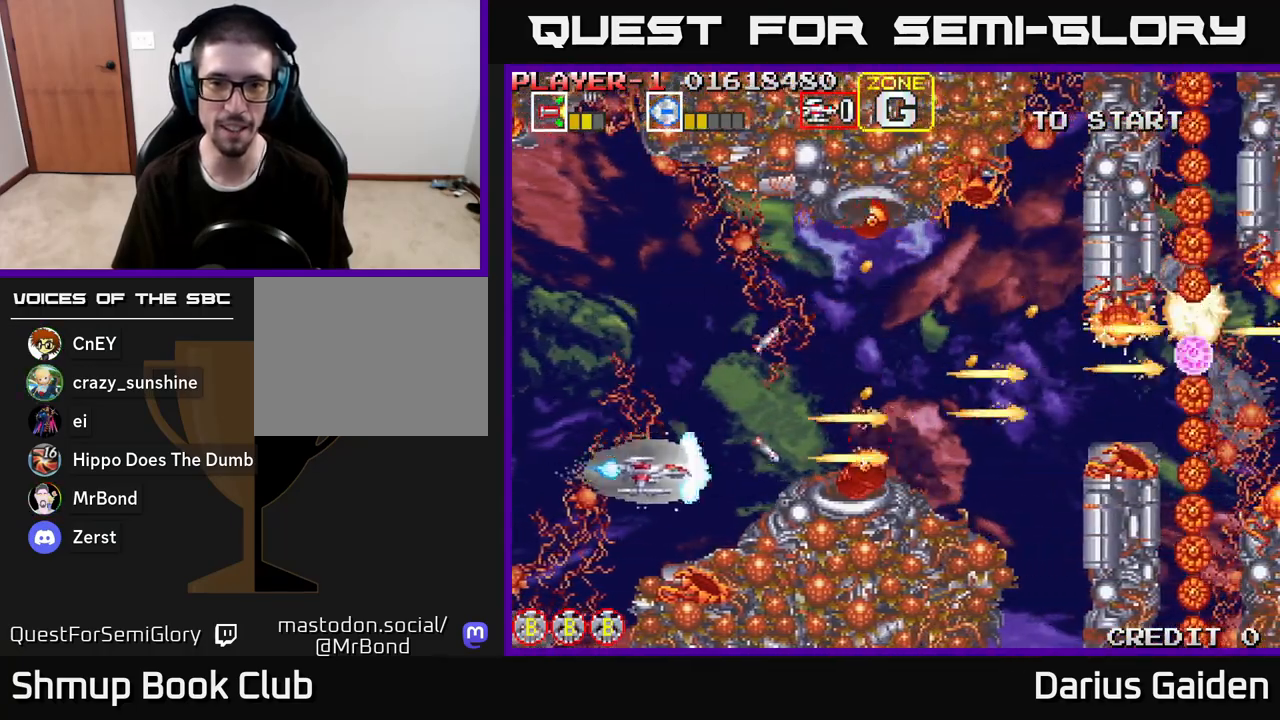
{"buttons": ["R2", "DPAD_DOWN"], "left_stick": "center", "right_stick": "center", "events": [[33, "DPAD_UP", "down"], [117, "DPAD_LEFT", "up"], [417, "DPAD_UP", "up"], [433, "DPAD_DOWN", "down"]]}
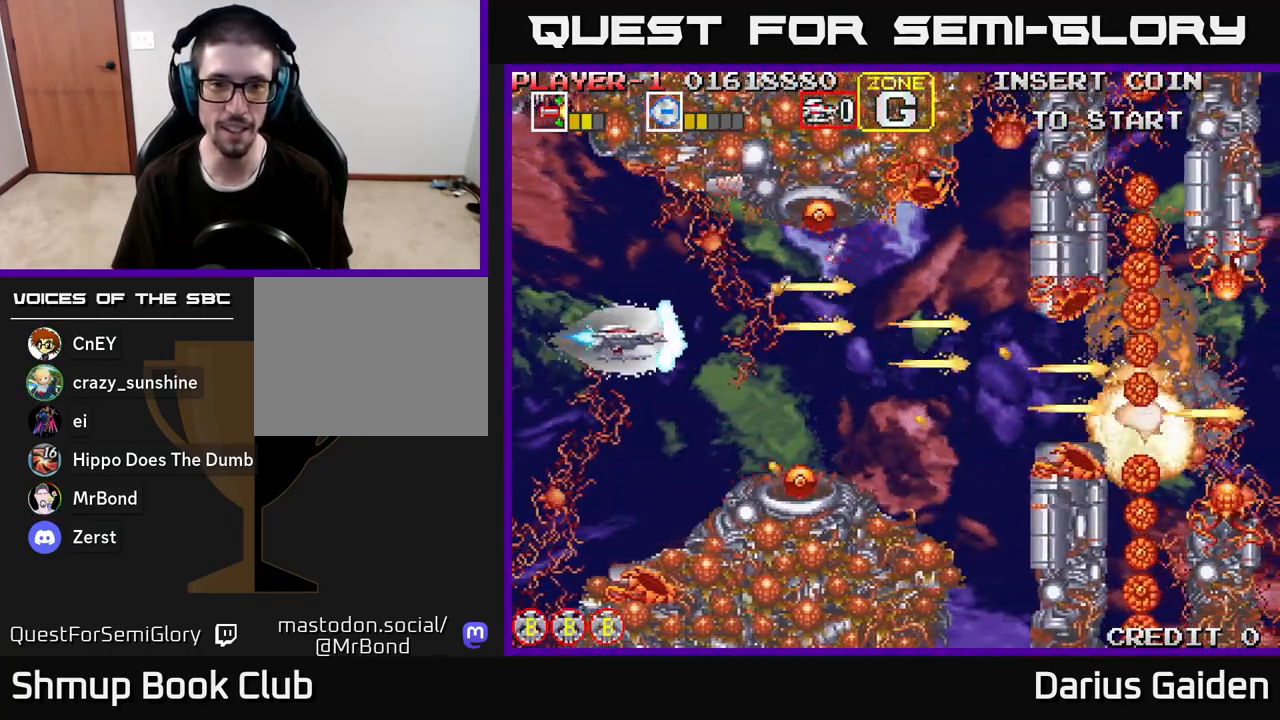
{"buttons": ["R2", "DPAD_DOWN", "DPAD_RIGHT"], "left_stick": "center", "right_stick": "center", "events": [[200, "DPAD_RIGHT", "down"], [233, "DPAD_DOWN", "up"], [267, "DPAD_UP", "down"], [400, "DPAD_UP", "up"], [500, "DPAD_DOWN", "down"]]}
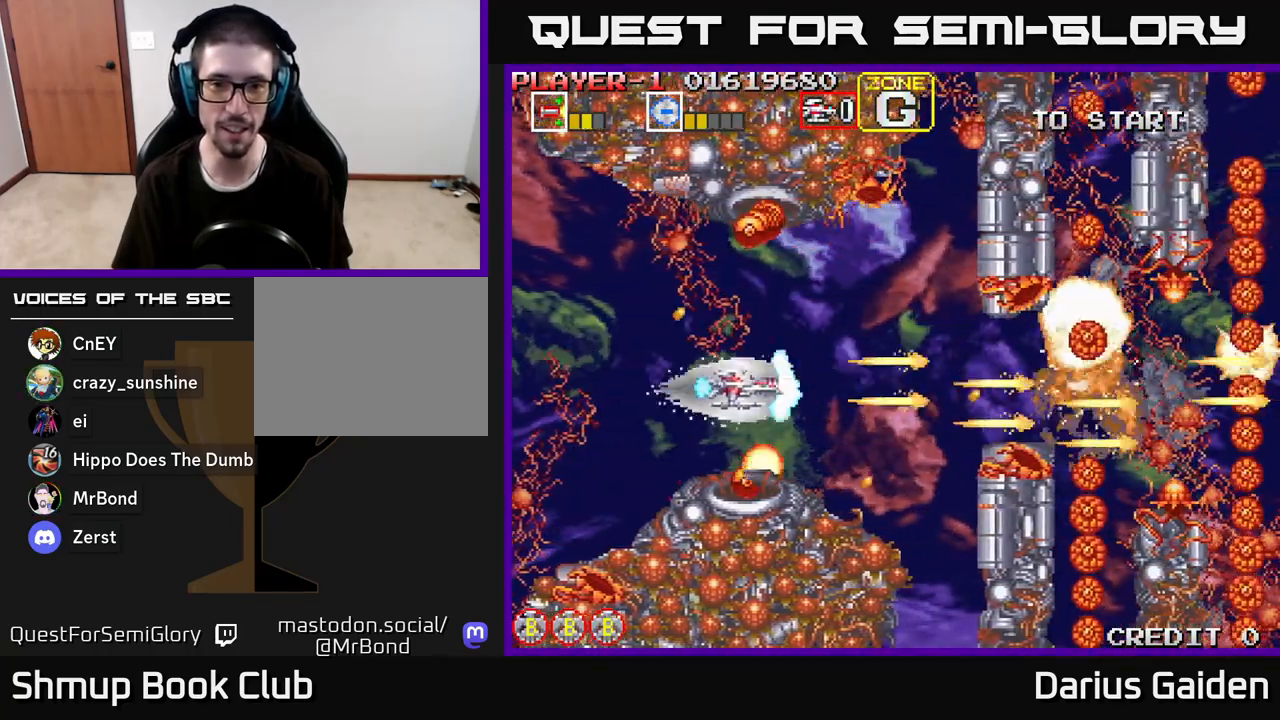
{"buttons": ["R2", "DPAD_DOWN"], "left_stick": "center", "right_stick": "center", "events": [[133, "DPAD_DOWN", "up"], [167, "DPAD_UP", "down"], [283, "DPAD_UP", "up"], [350, "DPAD_DOWN", "down"], [383, "DPAD_RIGHT", "up"]]}
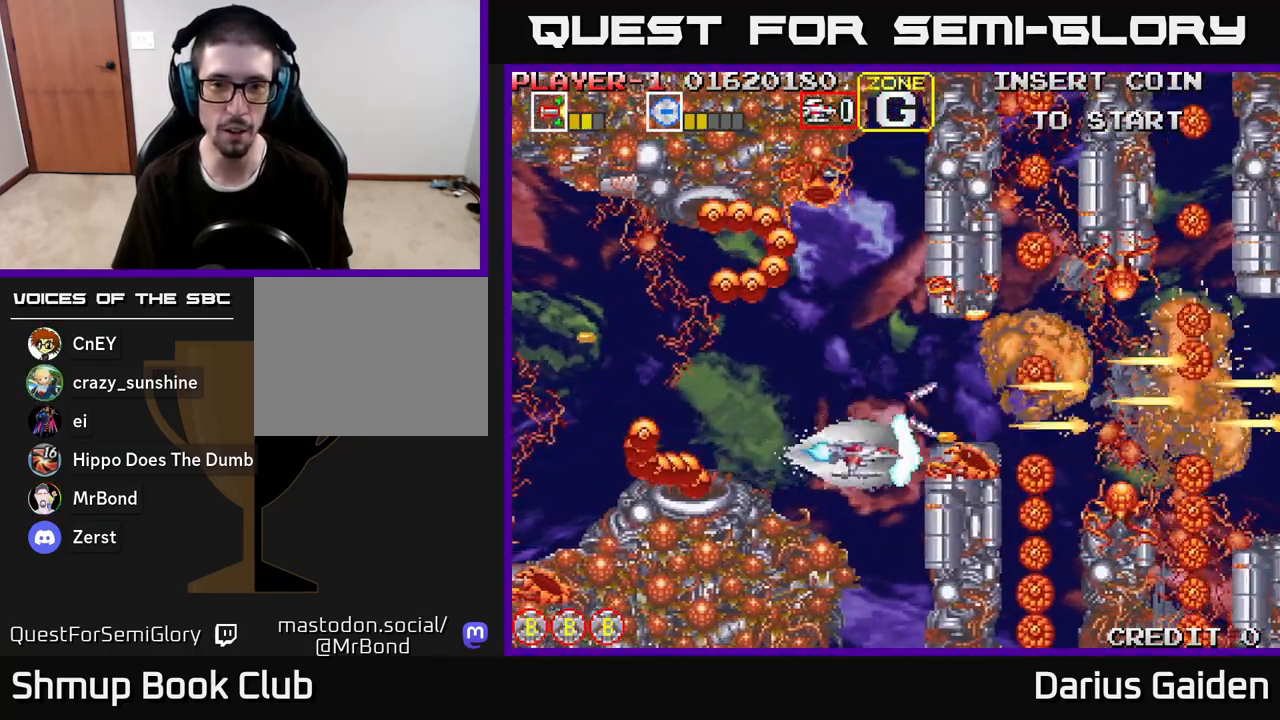
{"buttons": ["R2"], "left_stick": "center", "right_stick": "center", "events": [[17, "DPAD_DOWN", "up"], [33, "DPAD_LEFT", "down"], [50, "DPAD_UP", "down"], [167, "DPAD_LEFT", "up"], [217, "DPAD_UP", "up"]]}
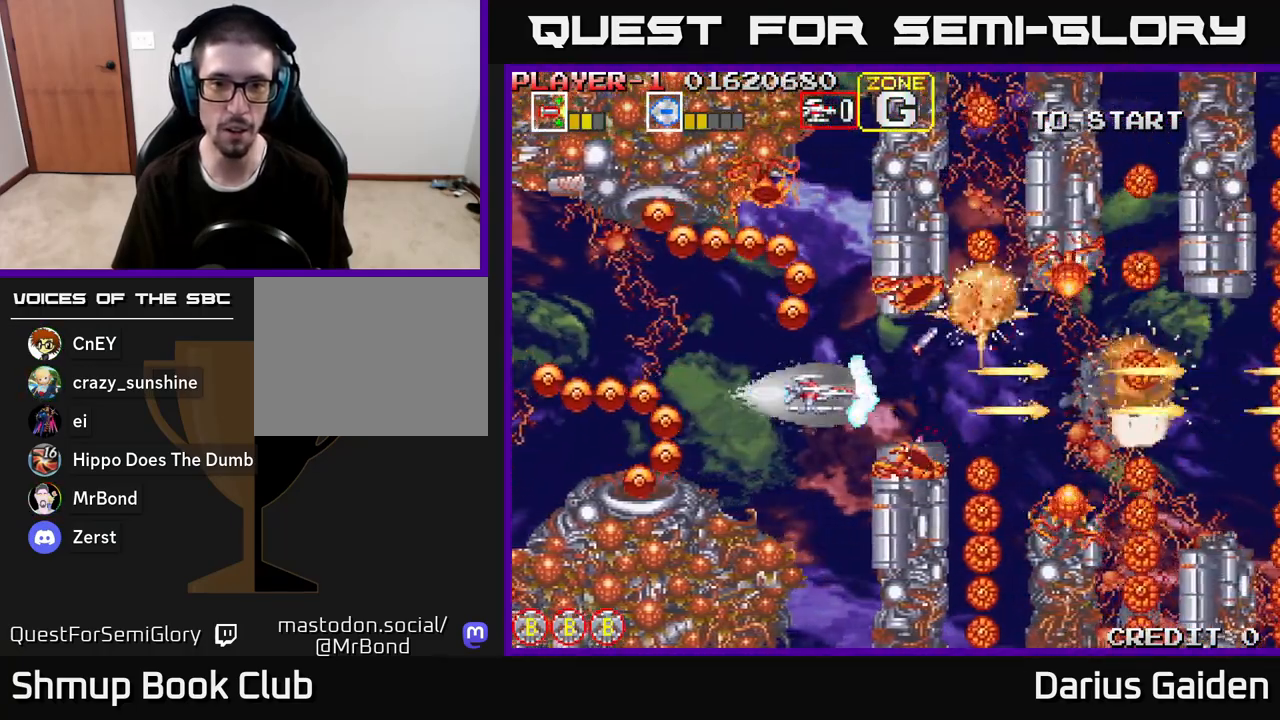
{"buttons": ["R2"], "left_stick": "center", "right_stick": "center", "events": []}
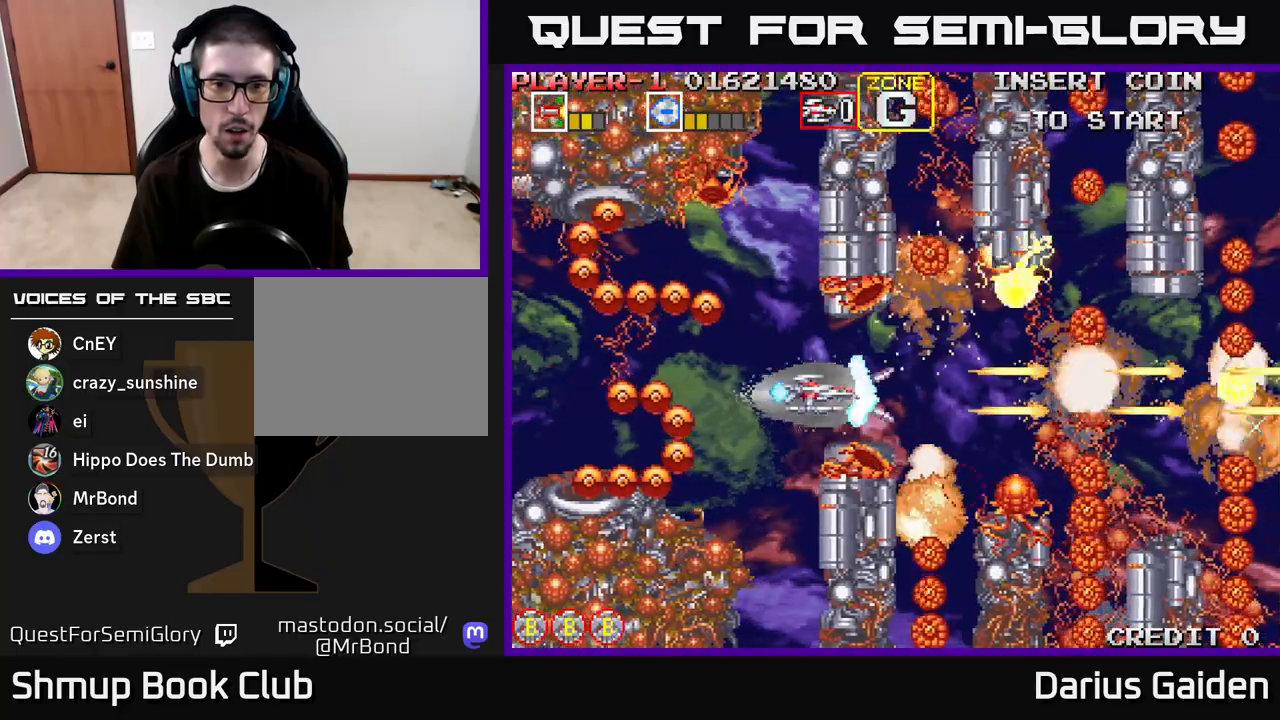
{"buttons": ["R2", "DPAD_LEFT"], "left_stick": "center", "right_stick": "center", "events": [[133, "DPAD_LEFT", "down"], [200, "DPAD_LEFT", "up"], [500, "DPAD_LEFT", "down"]]}
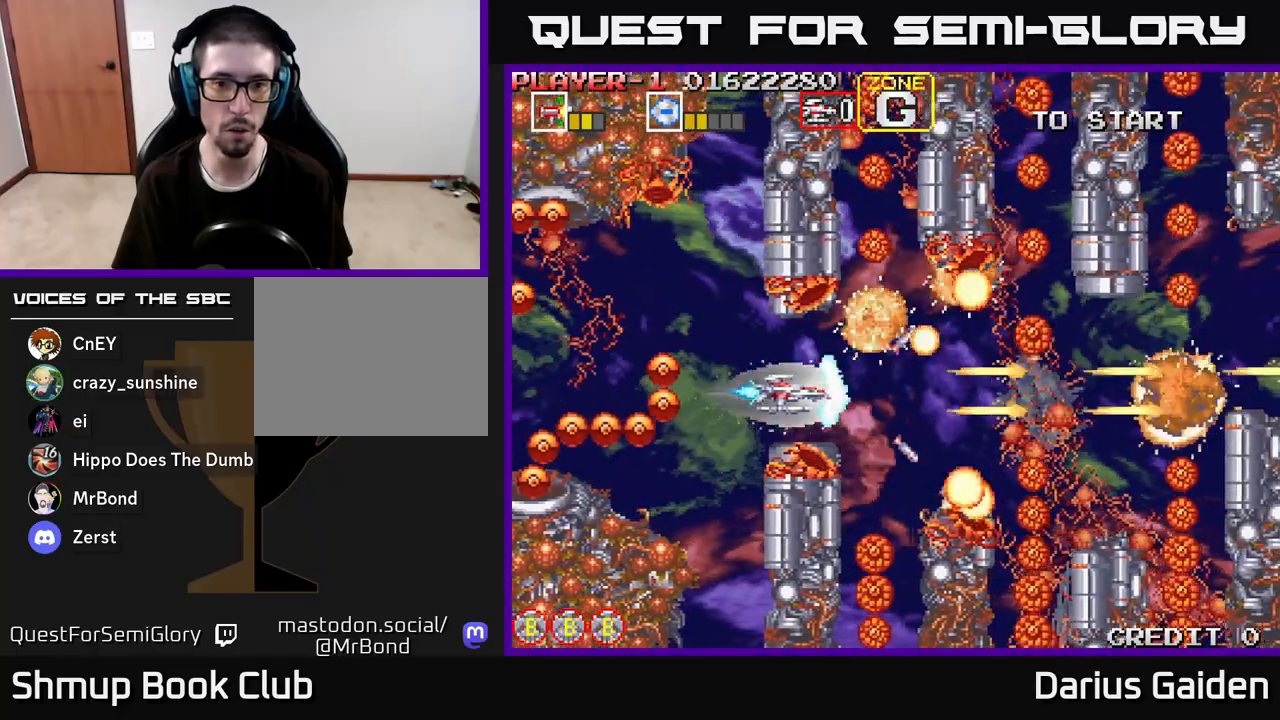
{"buttons": ["R2"], "left_stick": "center", "right_stick": "center", "events": [[67, "DPAD_LEFT", "up"], [233, "DPAD_LEFT", "down"], [367, "DPAD_LEFT", "up"]]}
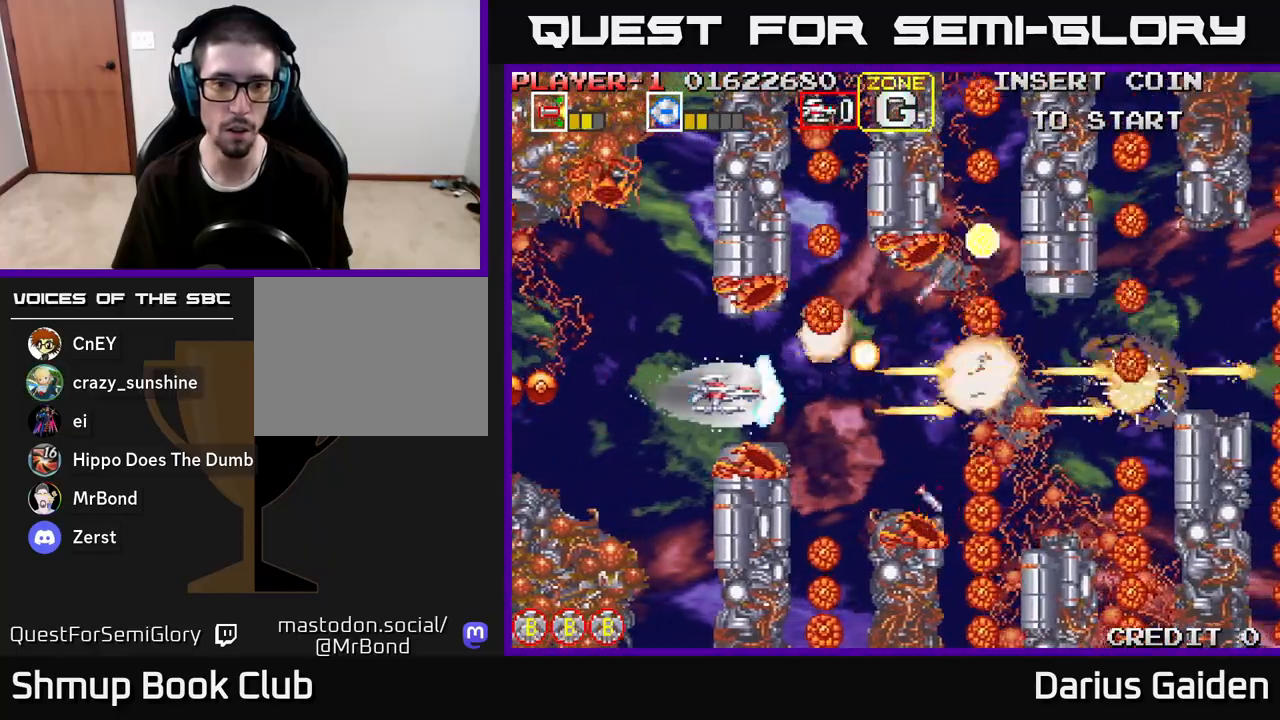
{"buttons": ["R2"], "left_stick": "center", "right_stick": "center", "events": [[17, "DPAD_LEFT", "down"], [167, "DPAD_LEFT", "up"], [300, "DPAD_LEFT", "down"], [433, "DPAD_LEFT", "up"]]}
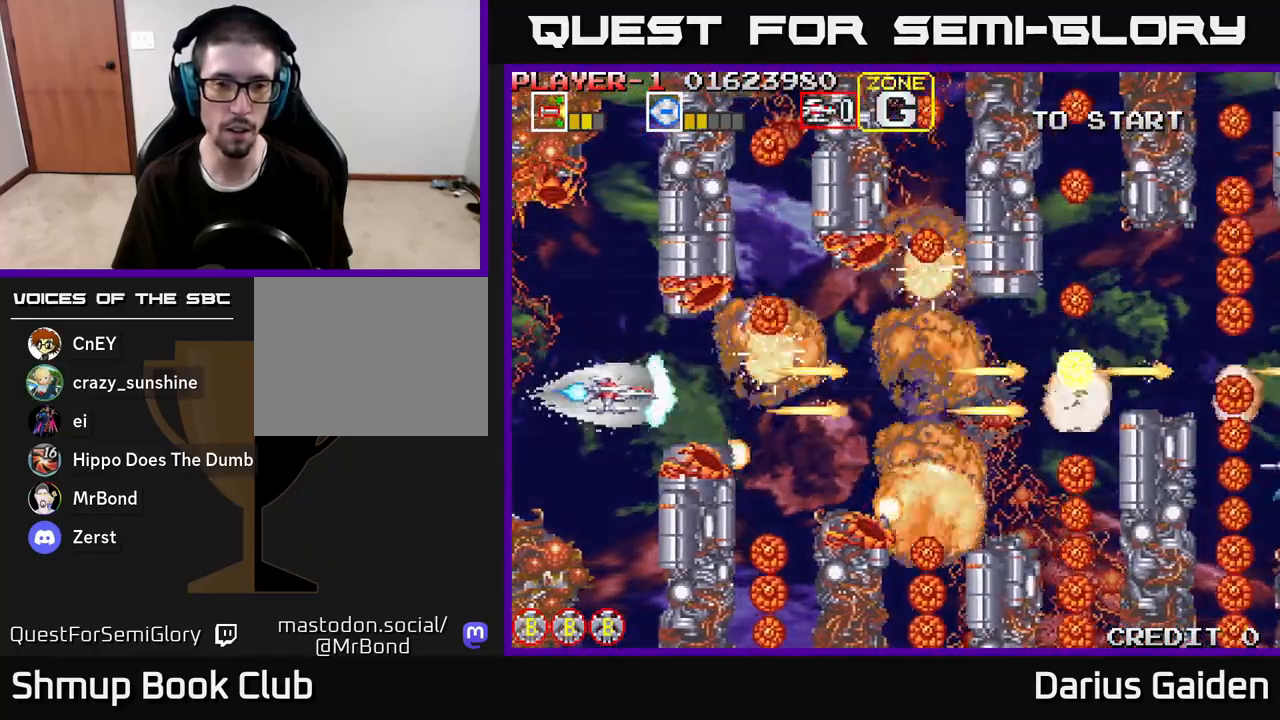
{"buttons": ["R2", "DPAD_LEFT"], "left_stick": "center", "right_stick": "center", "events": [[150, "DPAD_UP", "down"], [200, "DPAD_UP", "up"], [467, "DPAD_LEFT", "down"]]}
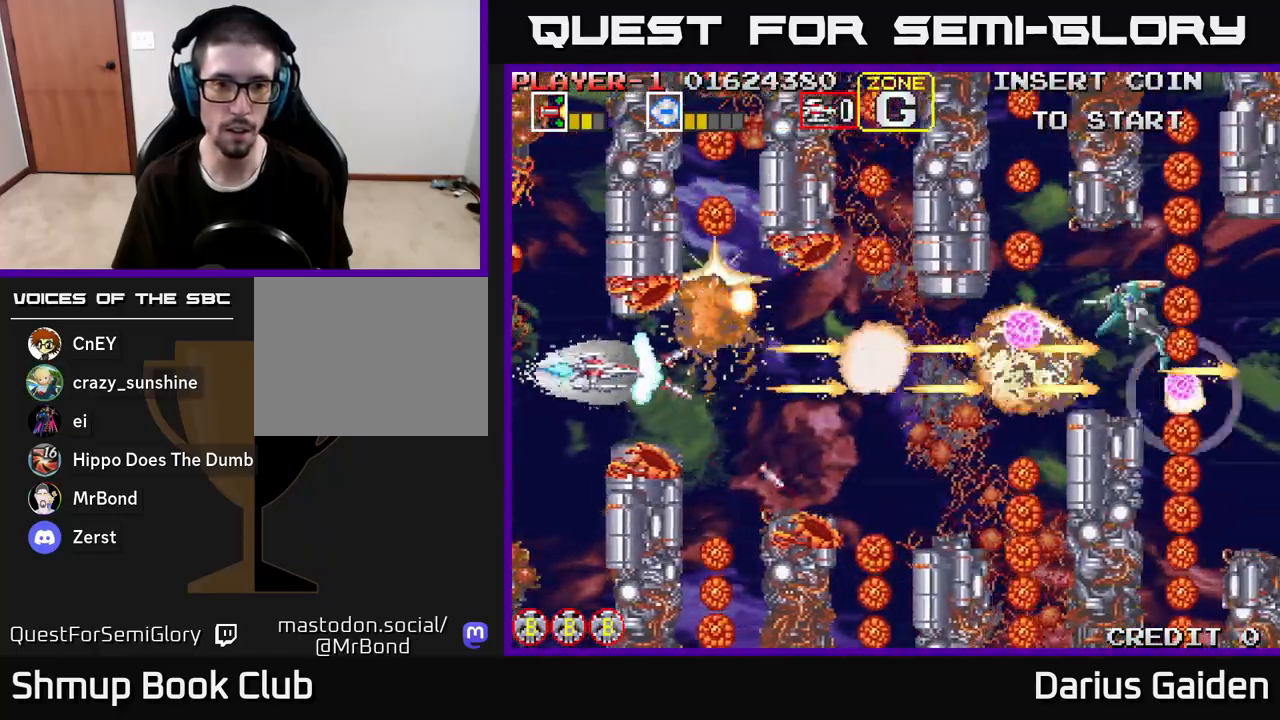
{"buttons": ["R2"], "left_stick": "center", "right_stick": "center", "events": [[83, "DPAD_LEFT", "up"], [317, "DPAD_LEFT", "down"], [417, "DPAD_LEFT", "up"]]}
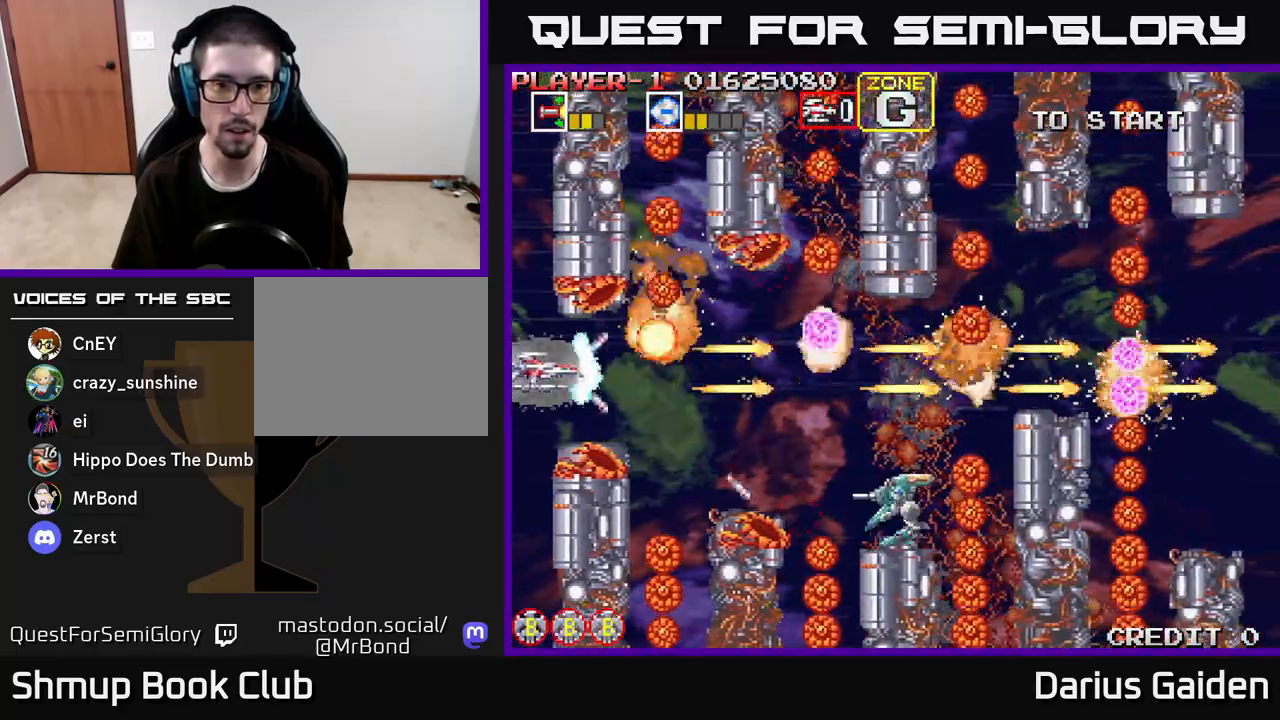
{"buttons": ["R2", "DPAD_DOWN", "DPAD_RIGHT"], "left_stick": "center", "right_stick": "center", "events": [[333, "DPAD_RIGHT", "down"], [383, "DPAD_DOWN", "down"]]}
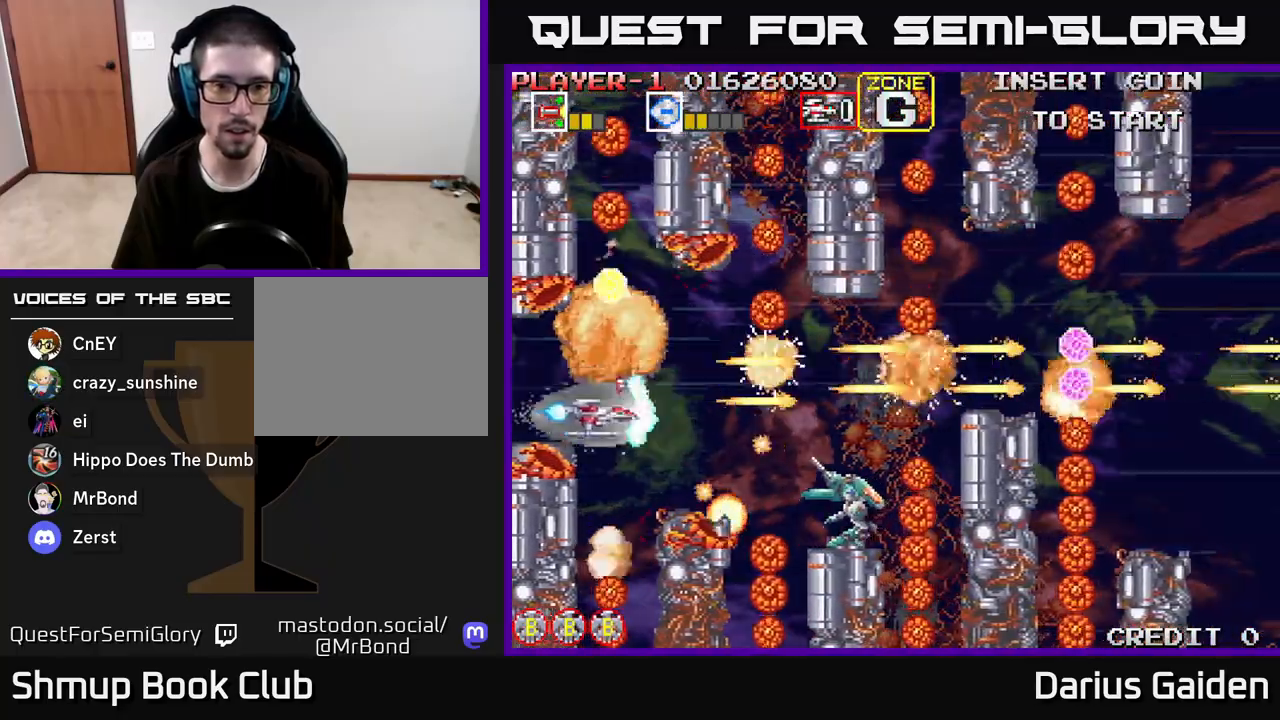
{"buttons": ["R2", "DPAD_DOWN"], "left_stick": "center", "right_stick": "center", "events": [[133, "DPAD_DOWN", "up"], [183, "DPAD_RIGHT", "up"], [183, "DPAD_UP", "down"], [367, "DPAD_LEFT", "down"], [400, "DPAD_UP", "up"], [483, "DPAD_DOWN", "down"], [500, "DPAD_LEFT", "up"]]}
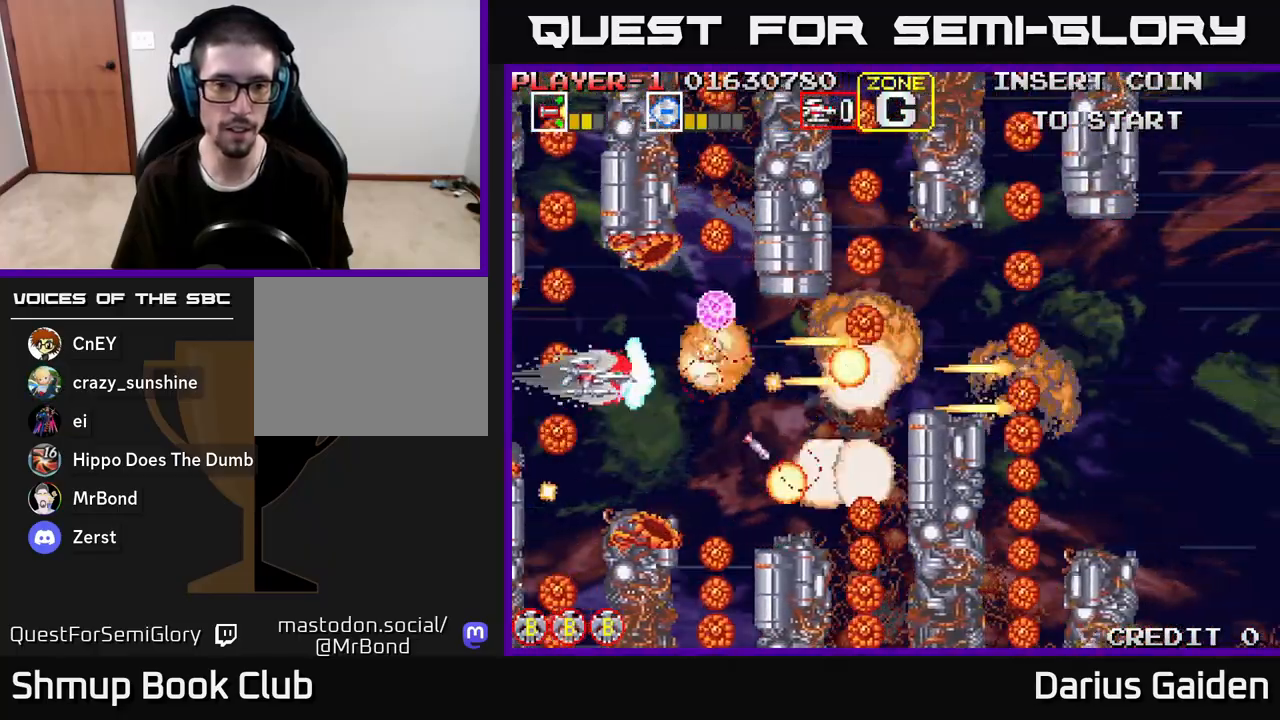
{"buttons": ["R2", "DPAD_UP"], "left_stick": "center", "right_stick": "center", "events": [[300, "DPAD_DOWN", "up"], [317, "DPAD_UP", "down"], [367, "DPAD_LEFT", "down"], [450, "DPAD_LEFT", "up"]]}
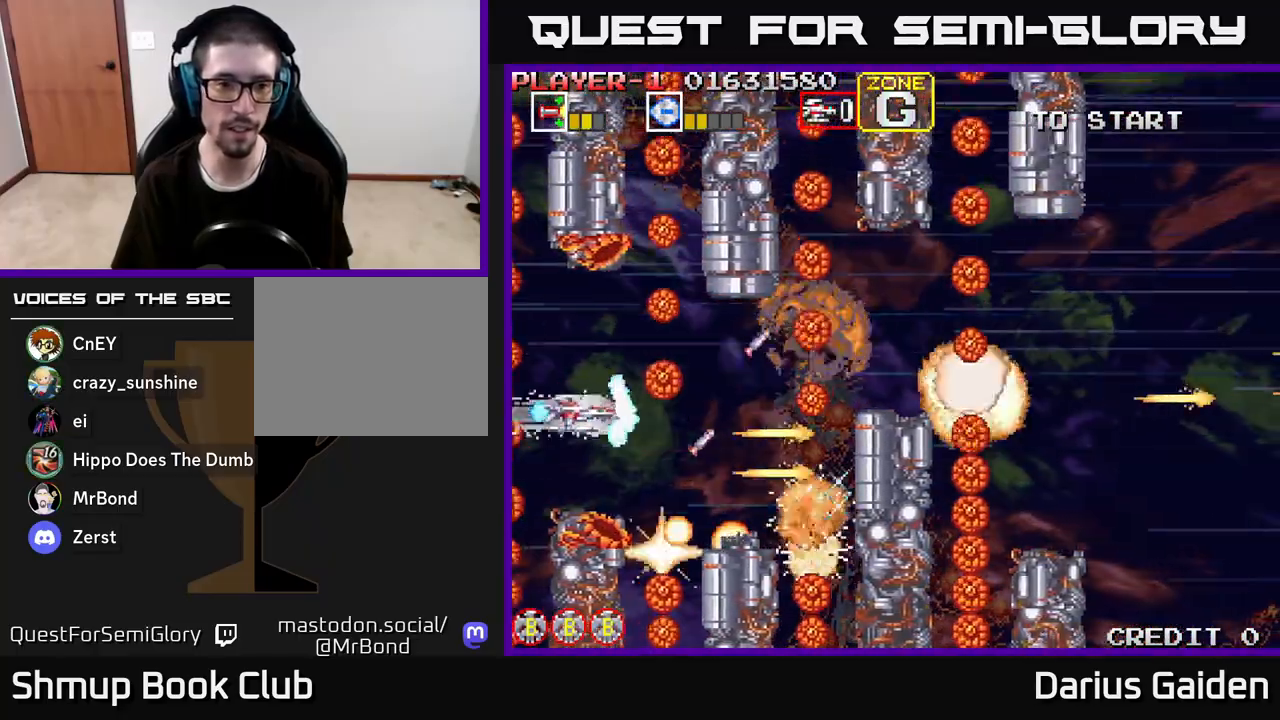
{"buttons": ["R2", "DPAD_DOWN"], "left_stick": "center", "right_stick": "center", "events": [[117, "DPAD_LEFT", "down"], [317, "DPAD_UP", "up"], [400, "DPAD_DOWN", "down"], [450, "DPAD_LEFT", "up"]]}
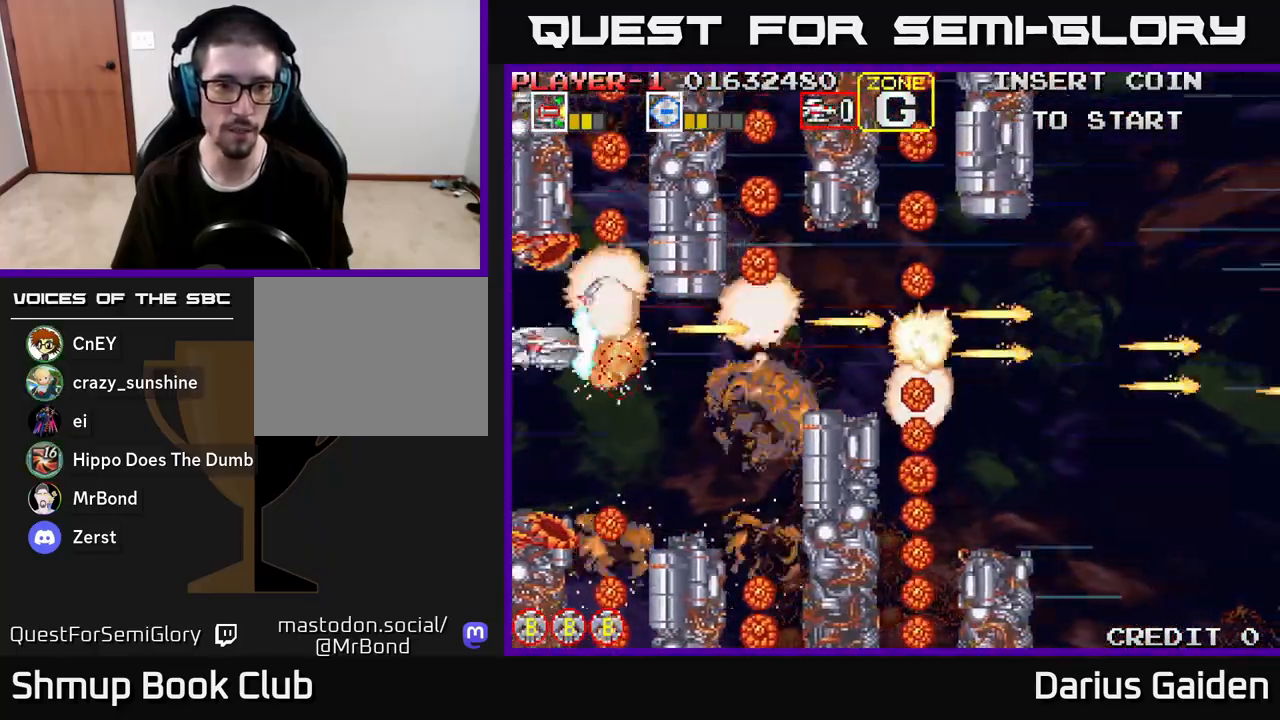
{"buttons": ["R2", "DPAD_UP", "DPAD_LEFT"], "left_stick": "center", "right_stick": "center", "events": [[167, "DPAD_RIGHT", "down"], [217, "DPAD_DOWN", "up"], [367, "DPAD_UP", "down"], [383, "DPAD_RIGHT", "up"], [500, "DPAD_LEFT", "down"]]}
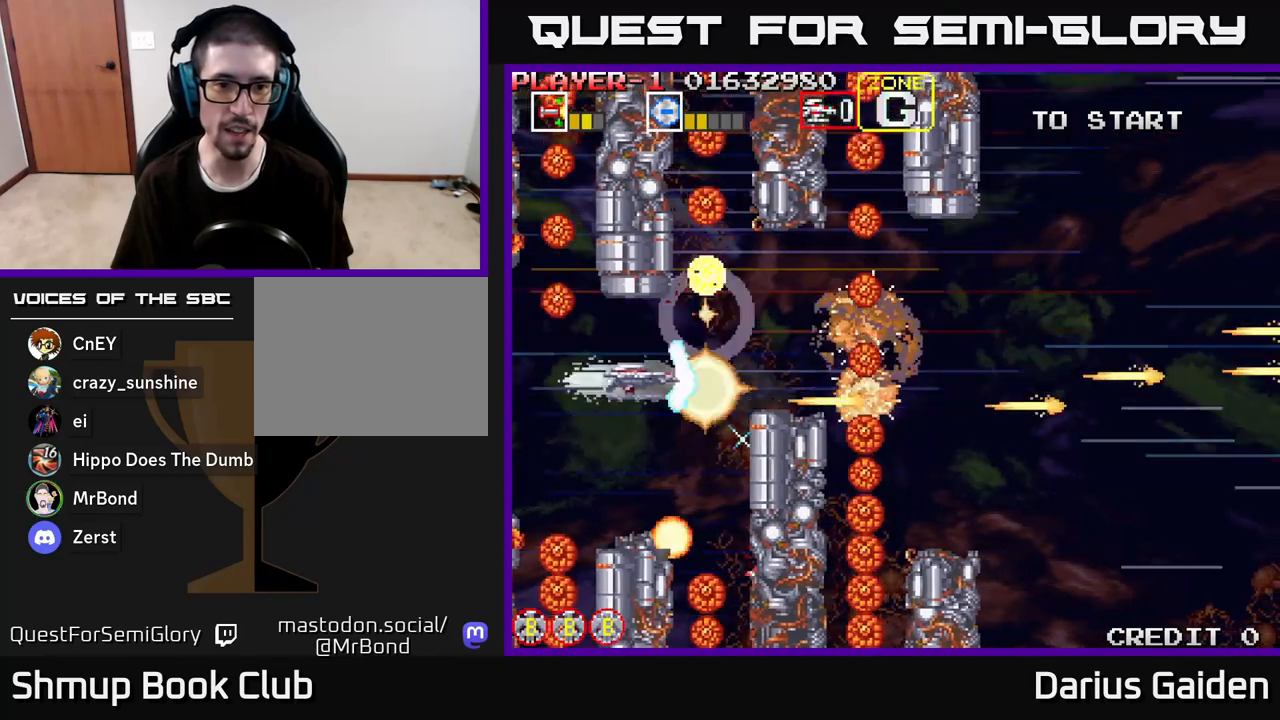
{"buttons": ["R2"], "left_stick": "center", "right_stick": "center", "events": [[50, "DPAD_UP", "up"], [83, "DPAD_LEFT", "up"], [283, "DPAD_LEFT", "down"], [367, "DPAD_LEFT", "up"]]}
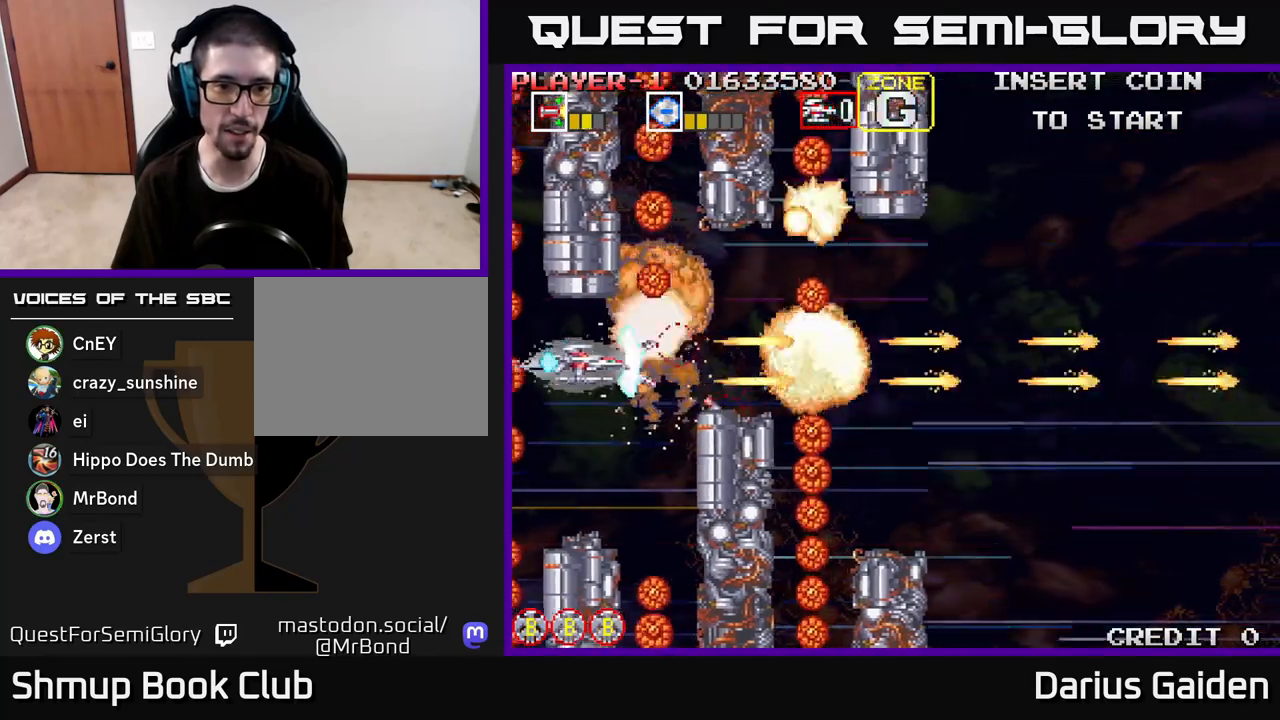
{"buttons": ["R2", "DPAD_RIGHT"], "left_stick": "center", "right_stick": "center", "events": [[117, "DPAD_LEFT", "down"], [250, "DPAD_LEFT", "up"], [283, "DPAD_DOWN", "down"], [300, "DPAD_RIGHT", "down"], [317, "DPAD_DOWN", "up"]]}
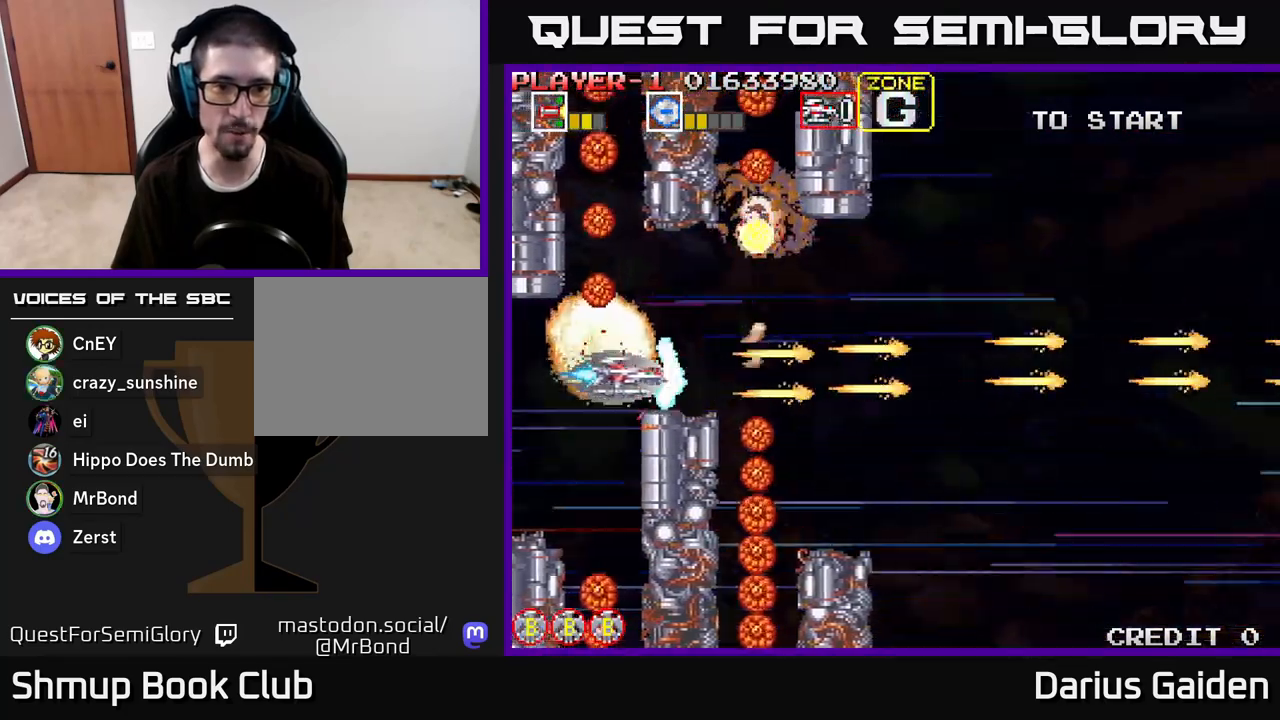
{"buttons": ["R2", "DPAD_RIGHT"], "left_stick": "center", "right_stick": "center", "events": []}
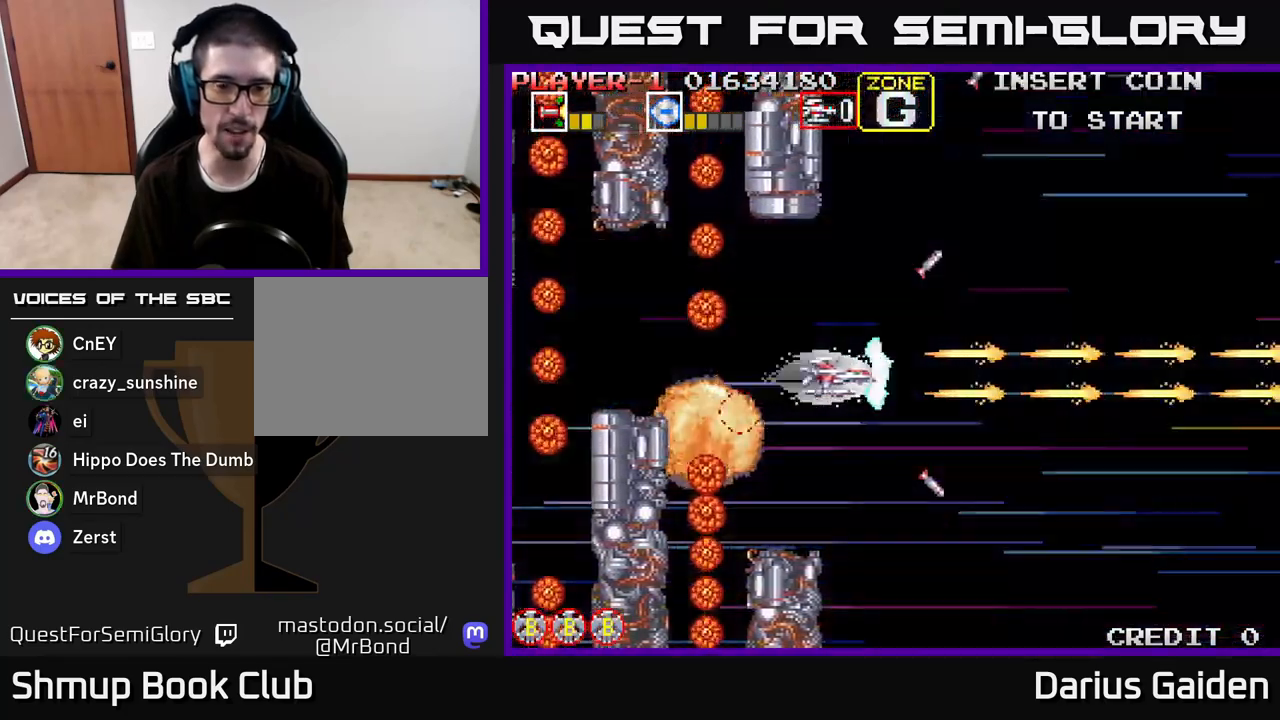
{"buttons": ["R2", "DPAD_DOWN"], "left_stick": "center", "right_stick": "center", "events": [[367, "DPAD_DOWN", "down"], [450, "DPAD_RIGHT", "up"]]}
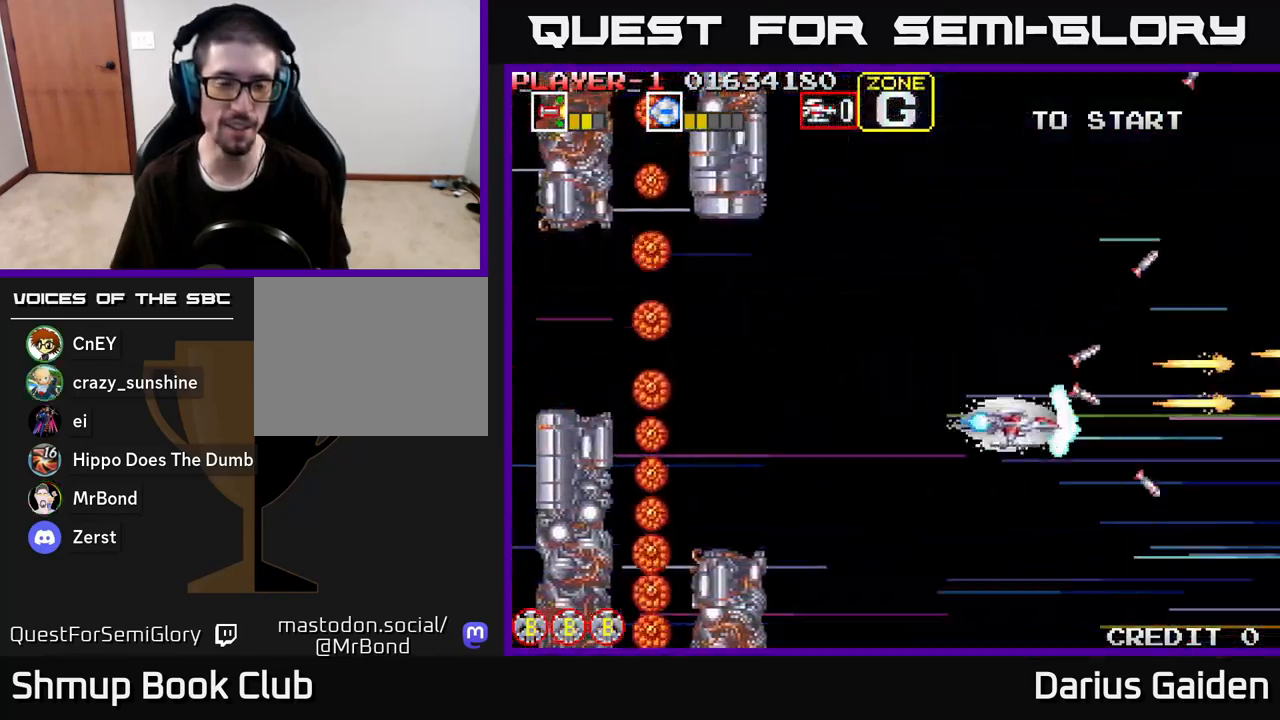
{"buttons": ["R2", "DPAD_DOWN", "DPAD_LEFT"], "left_stick": "center", "right_stick": "center", "events": [[33, "DPAD_LEFT", "down"]]}
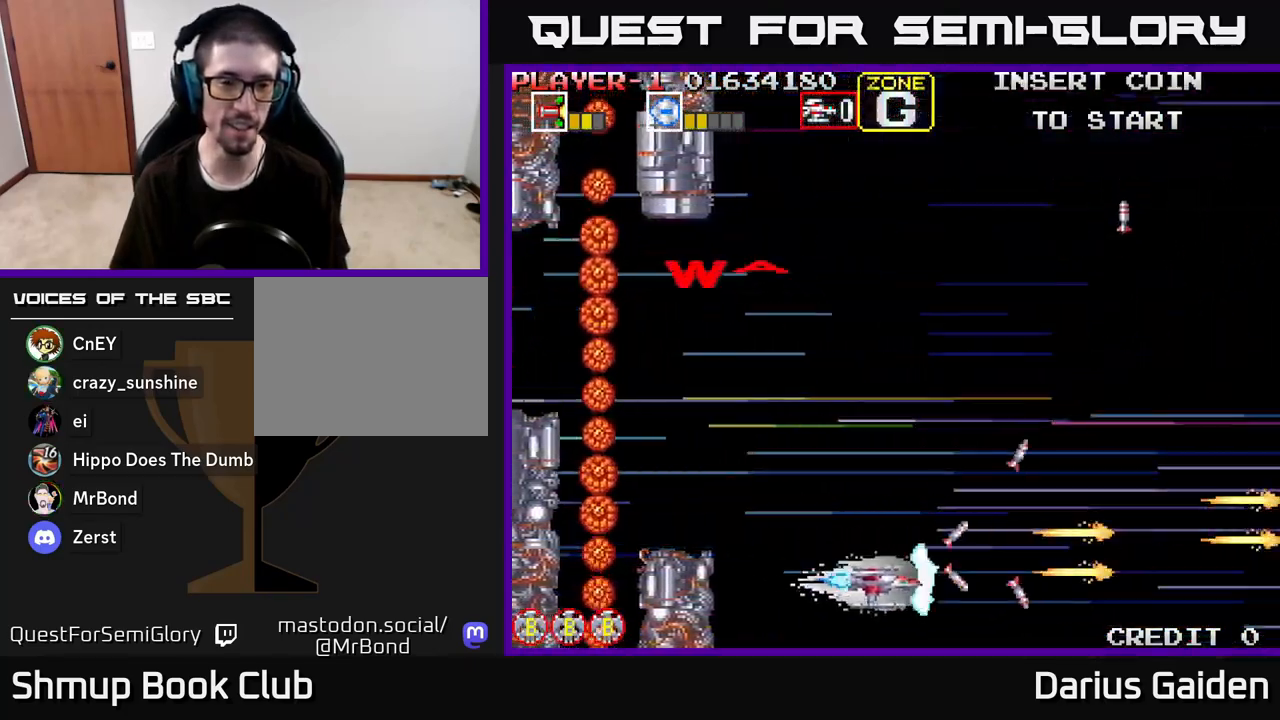
{"buttons": ["R2", "DPAD_UP", "DPAD_LEFT"], "left_stick": "center", "right_stick": "center", "events": [[17, "DPAD_DOWN", "up"], [33, "R2", "up"], [183, "R2", "down"], [350, "DPAD_LEFT", "up"], [350, "DPAD_UP", "down"], [467, "DPAD_LEFT", "down"]]}
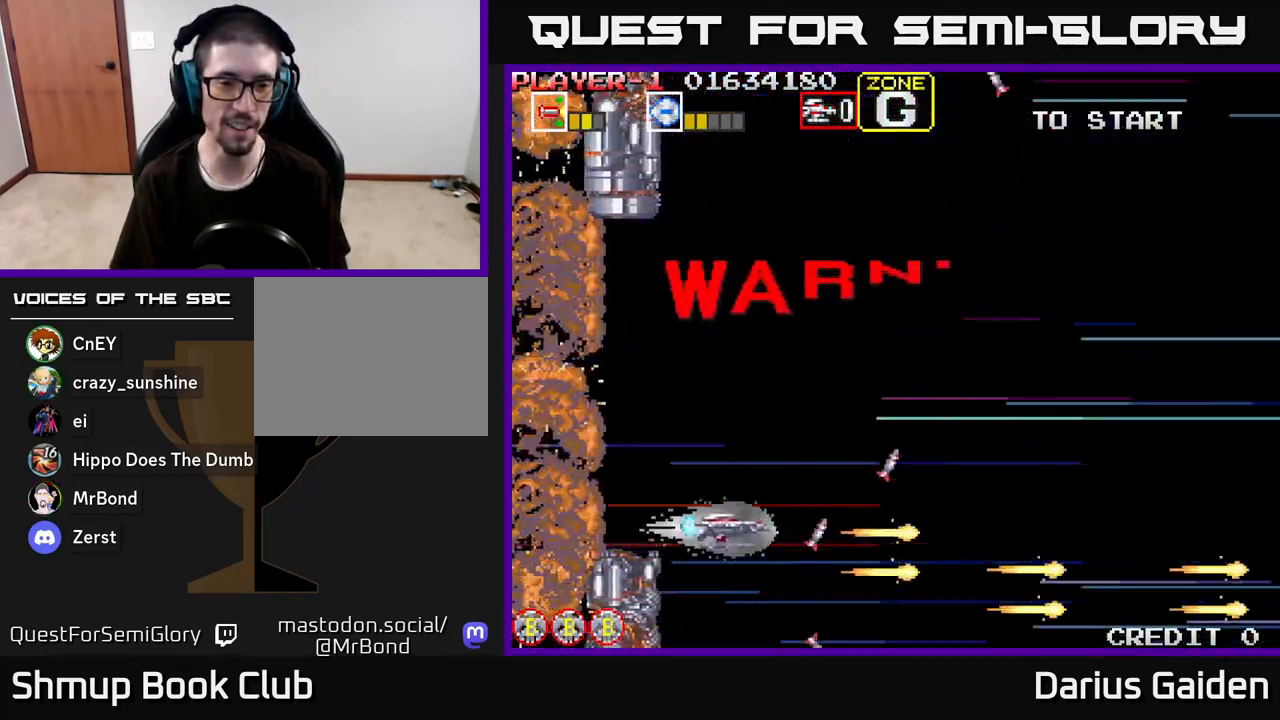
{"buttons": ["R2", "DPAD_UP", "DPAD_LEFT"], "left_stick": "center", "right_stick": "center", "events": []}
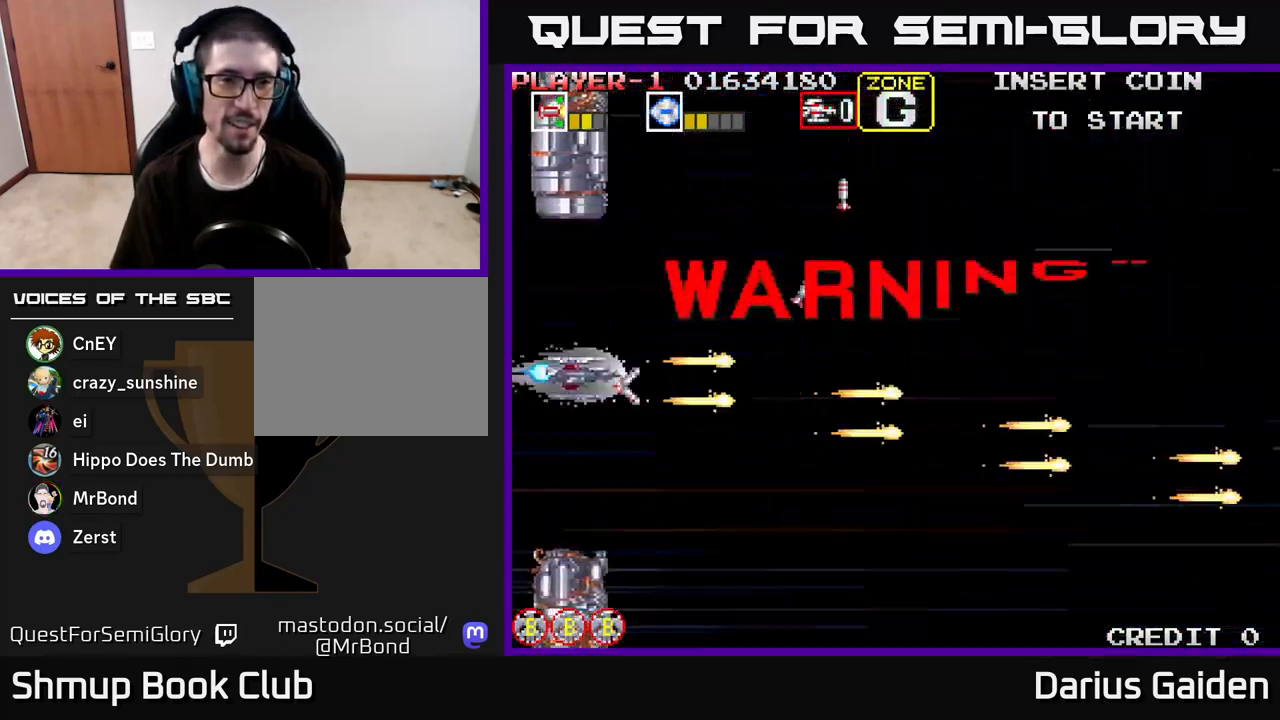
{"buttons": [], "left_stick": "center", "right_stick": "center", "events": [[83, "DPAD_LEFT", "up"], [150, "DPAD_UP", "up"], [183, "DPAD_RIGHT", "down"], [450, "DPAD_RIGHT", "up"], [450, "R2", "up"]]}
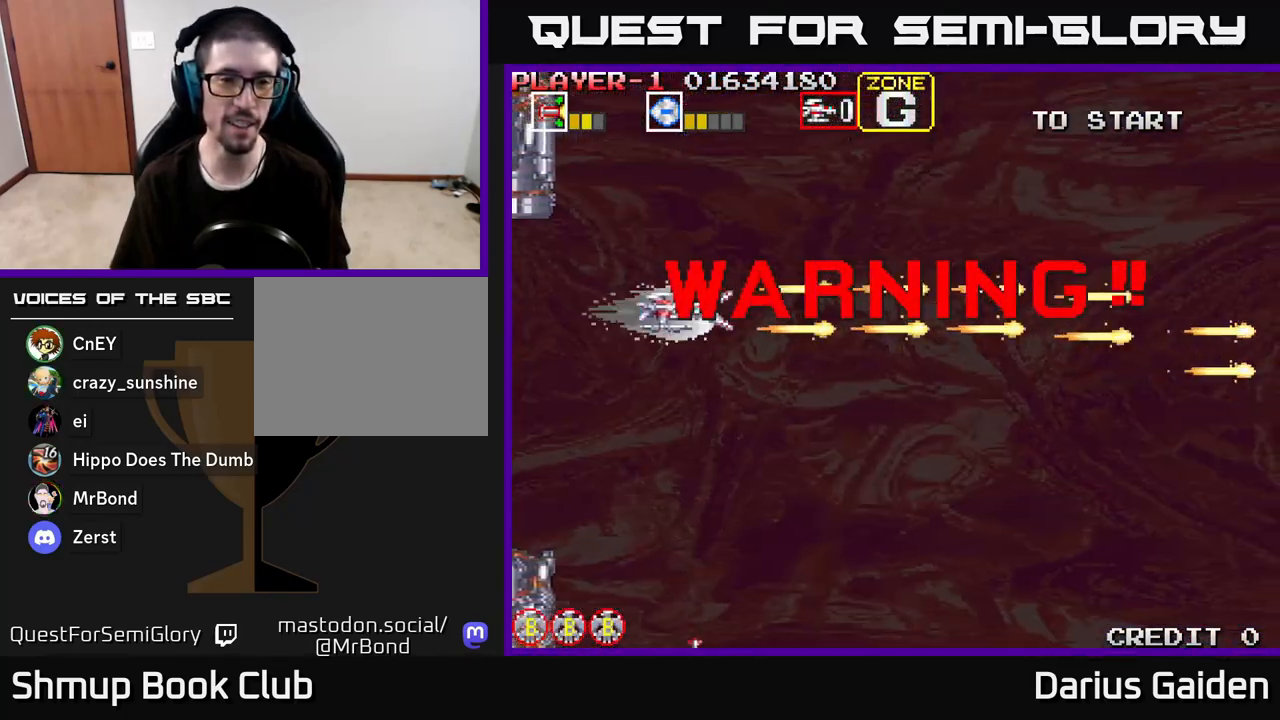
{"buttons": [], "left_stick": "center", "right_stick": "center", "events": [[183, "DPAD_DOWN", "down"], [217, "R2", "down"], [317, "DPAD_DOWN", "up"], [483, "R2", "up"]]}
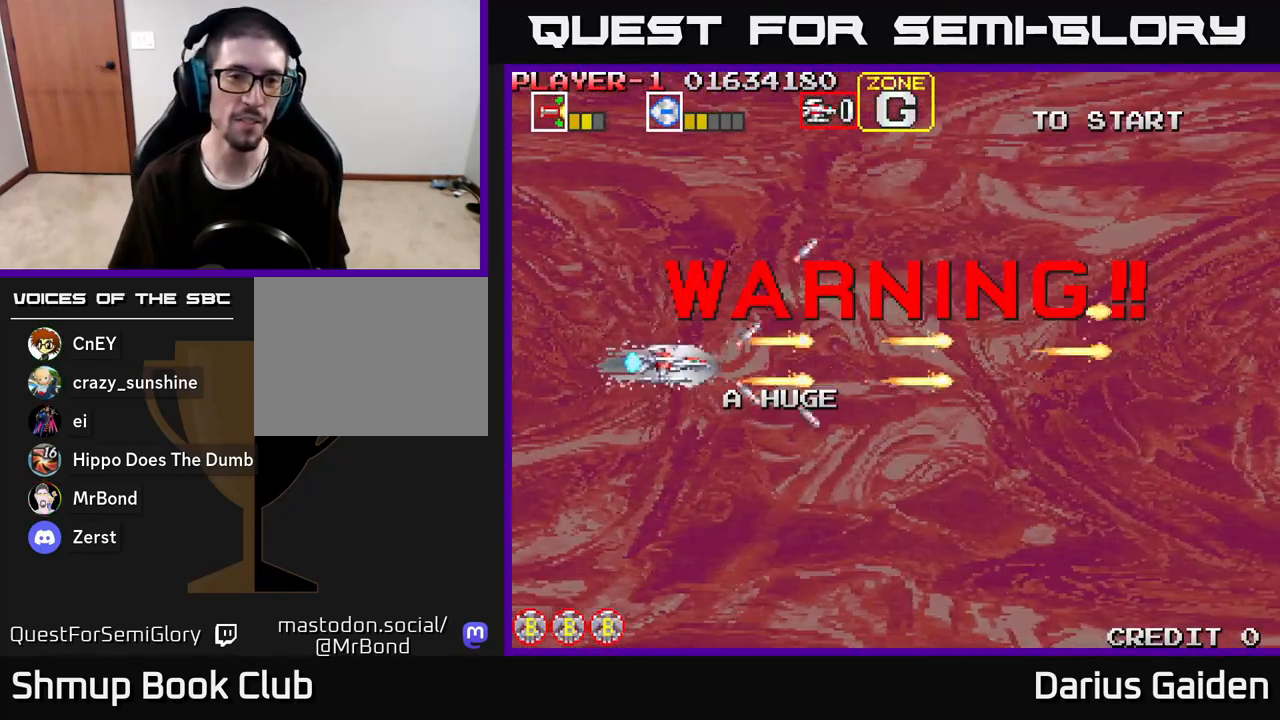
{"buttons": [], "left_stick": "center", "right_stick": "center", "events": []}
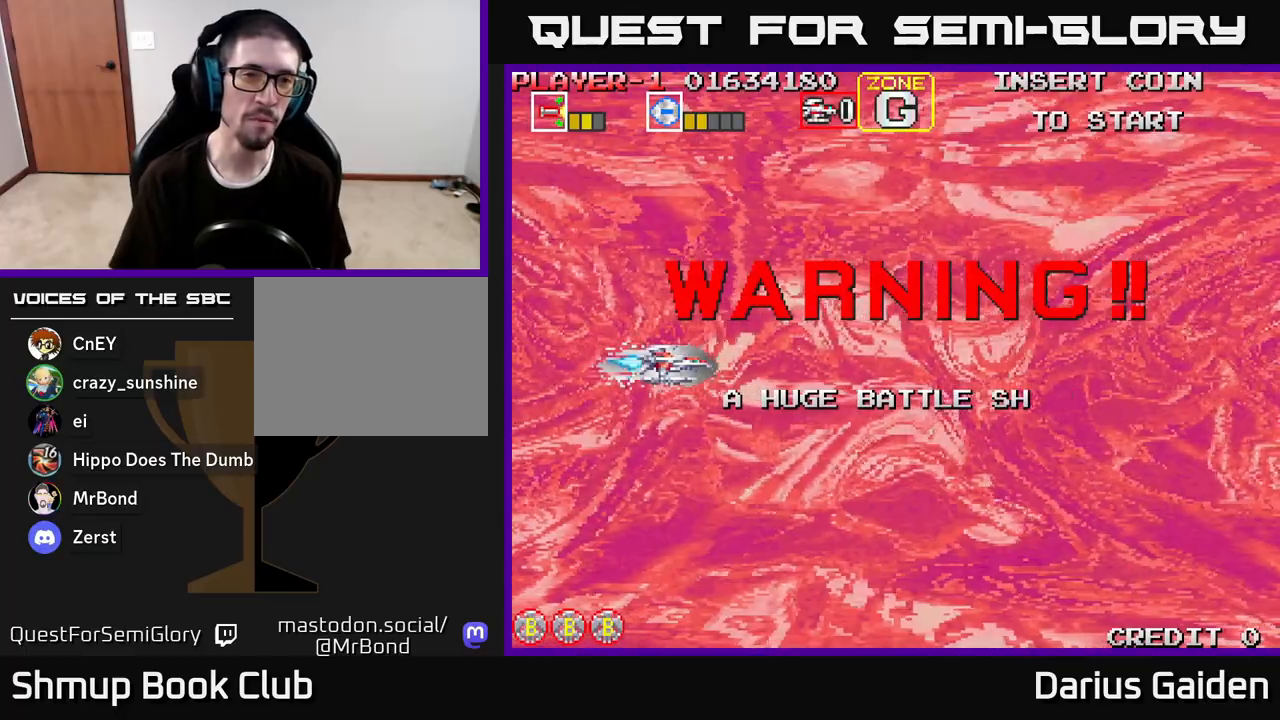
{"buttons": [], "left_stick": "center", "right_stick": "center", "events": []}